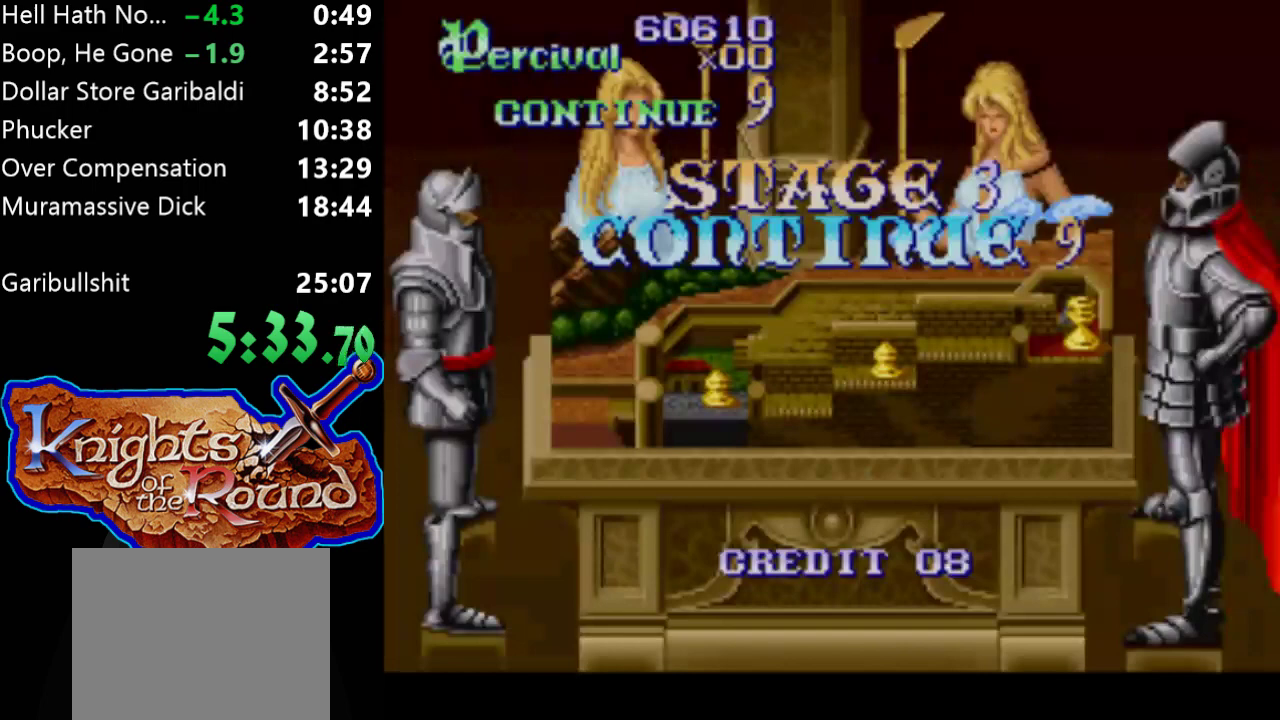
Gameplay with a controller (Xbox layout); each line is a JSON object with the inputs held at the frame after it. "events" lists button and stick changes between this image and that frame as [ms after this image, input, new state], when the widget could be followed in between. Not read: L3 R3 left_stick right_stick.
{"buttons": ["A"], "events": [[33, "START", "up"], [200, "A", "down"], [333, "A", "up"], [433, "A", "down"]]}
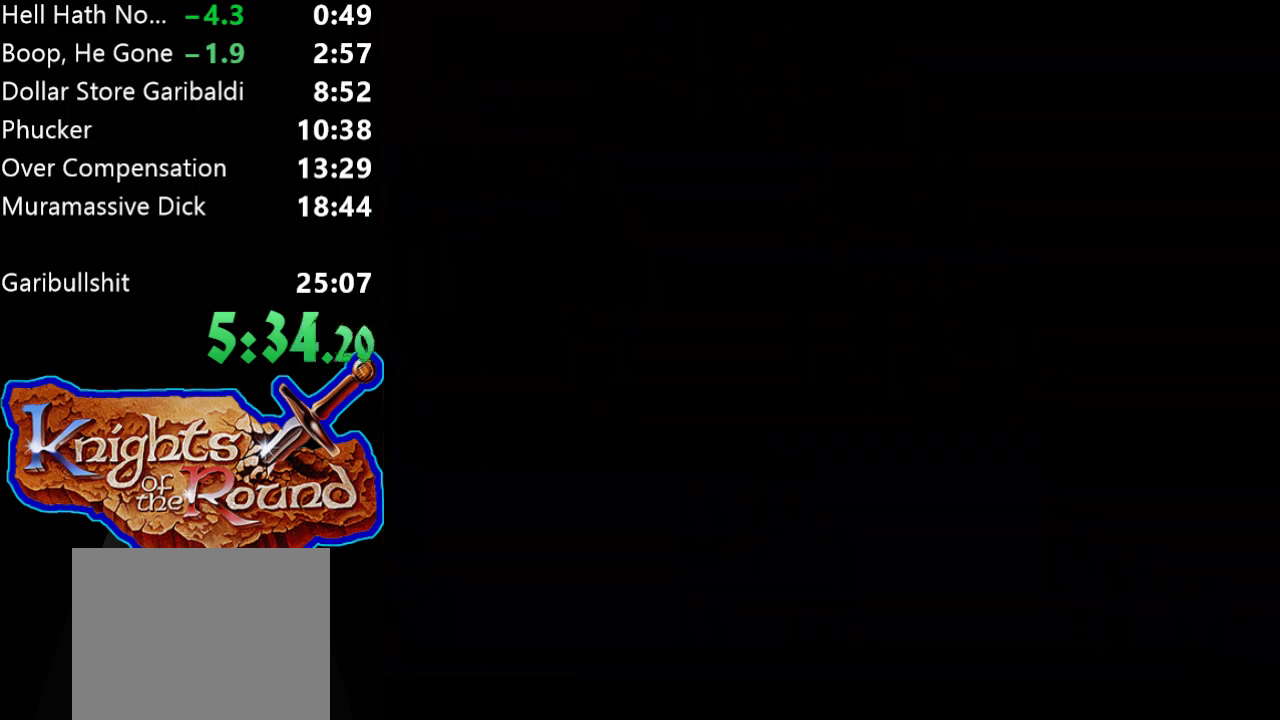
{"buttons": ["A"], "events": [[33, "A", "up"], [100, "A", "down"], [233, "A", "up"], [300, "A", "down"], [400, "A", "up"], [467, "A", "down"]]}
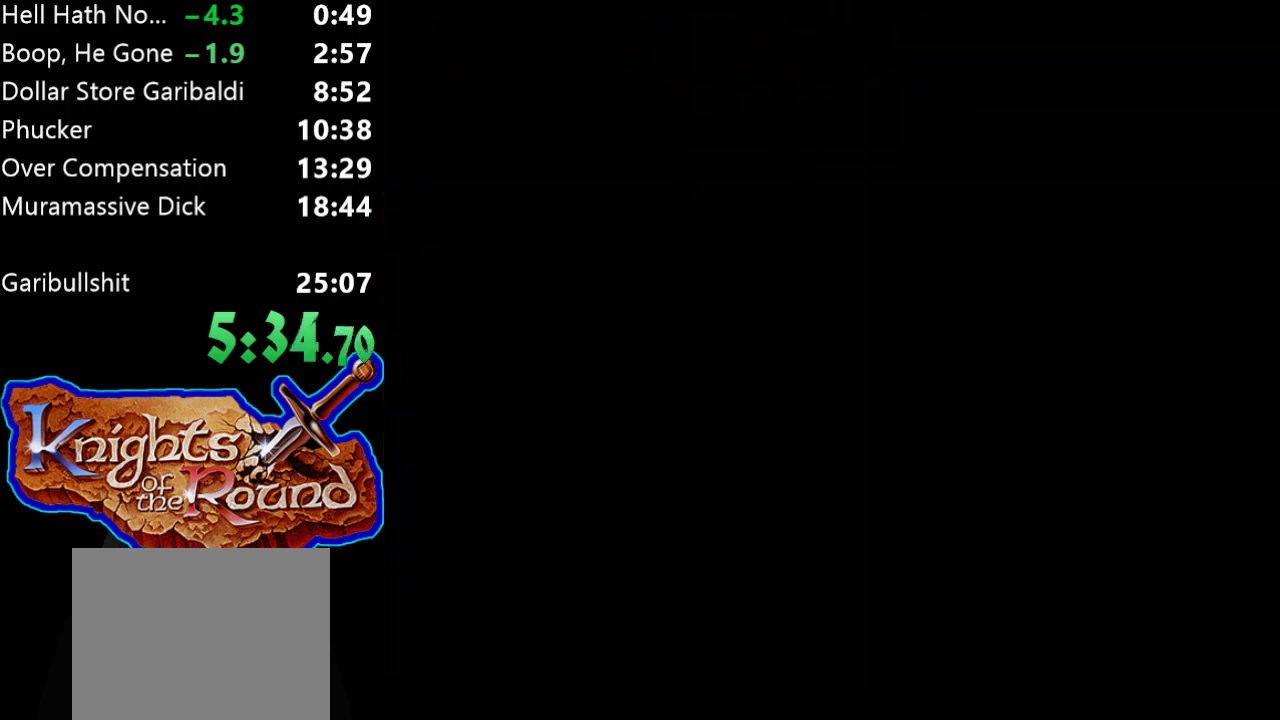
{"buttons": ["A"], "events": [[100, "A", "up"], [167, "A", "down"], [267, "A", "up"], [333, "A", "down"]]}
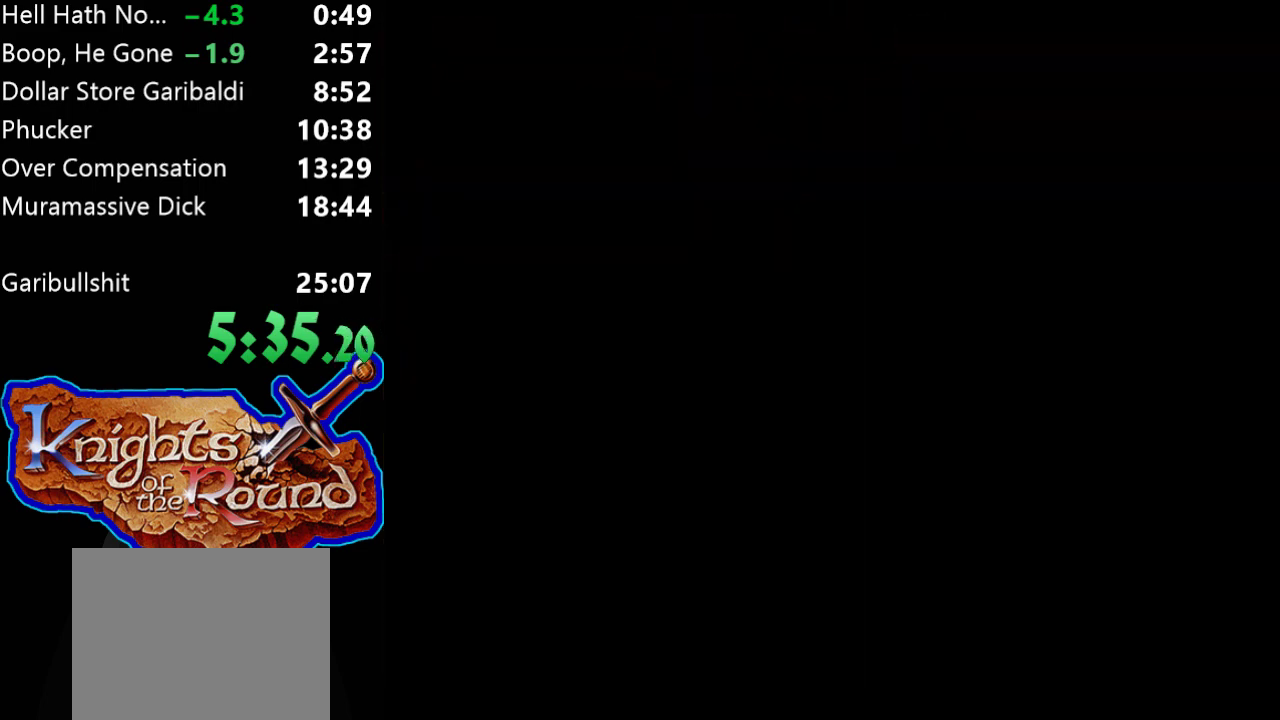
{"buttons": [], "events": [[100, "A", "up"], [167, "A", "down"], [267, "A", "up"], [367, "A", "down"], [467, "A", "up"]]}
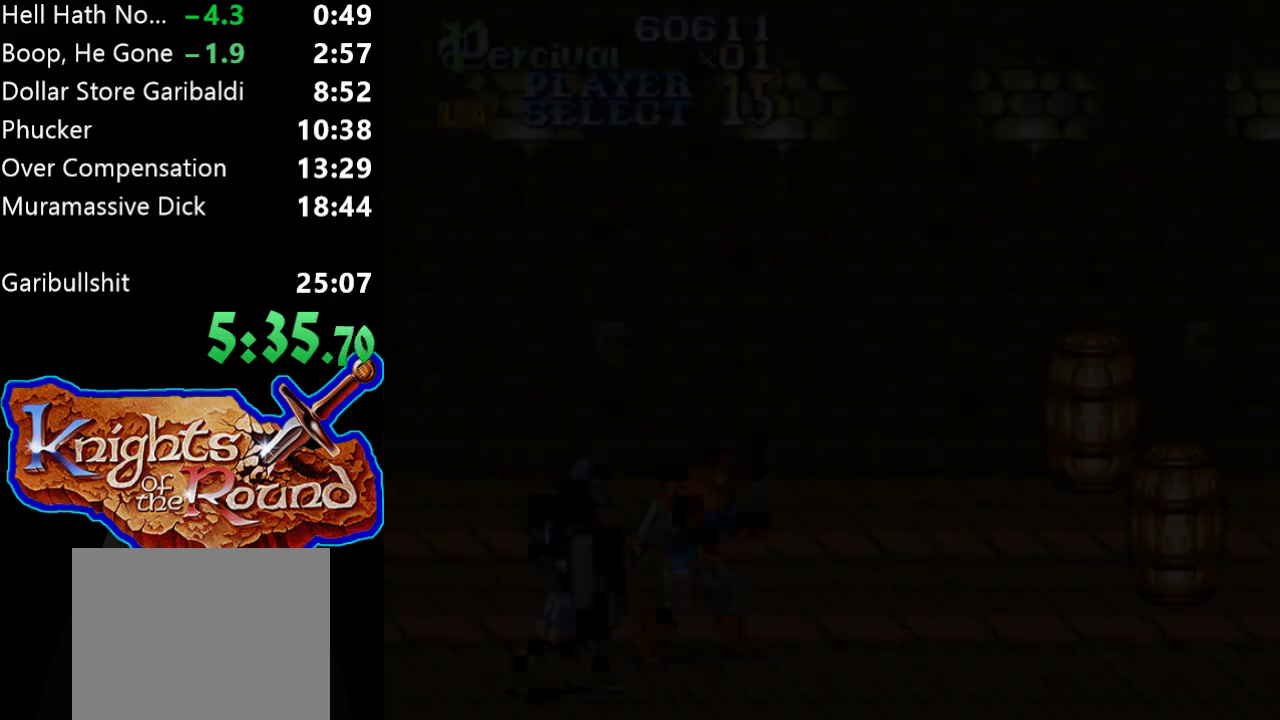
{"buttons": ["A"], "events": [[67, "A", "down"], [167, "A", "up"], [267, "A", "down"], [367, "A", "up"], [467, "A", "down"]]}
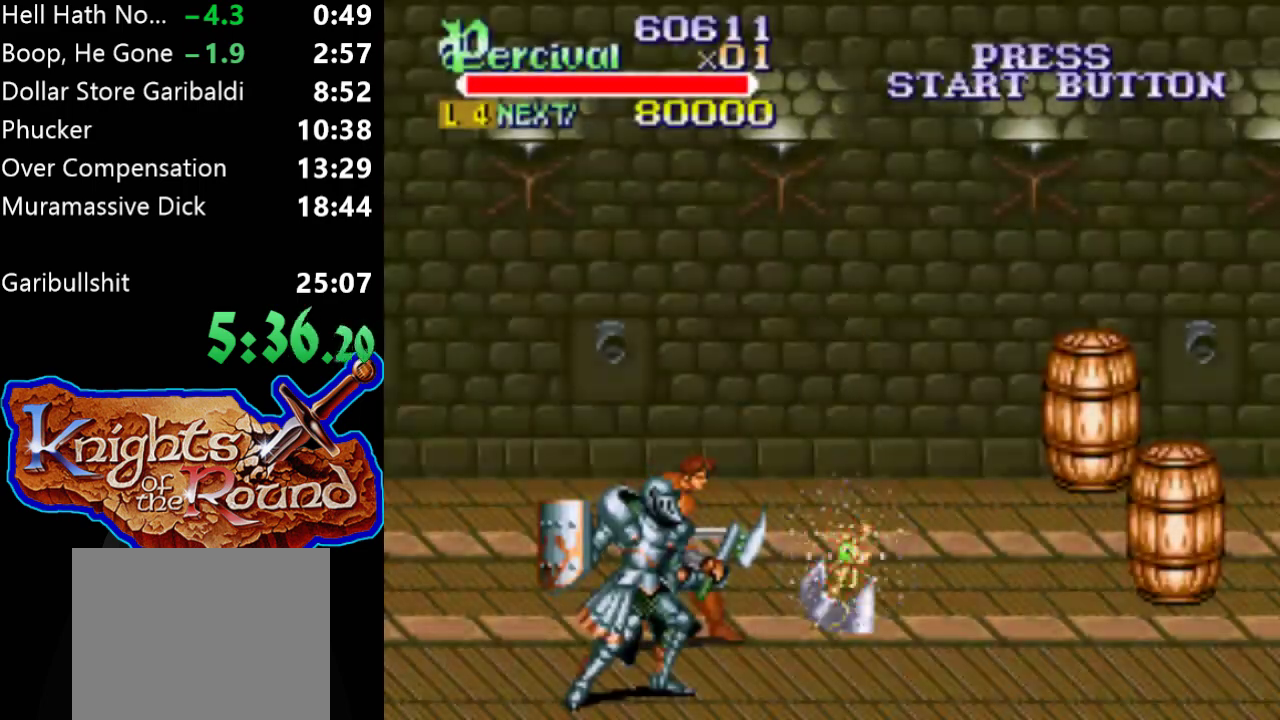
{"buttons": [], "events": [[100, "A", "up"]]}
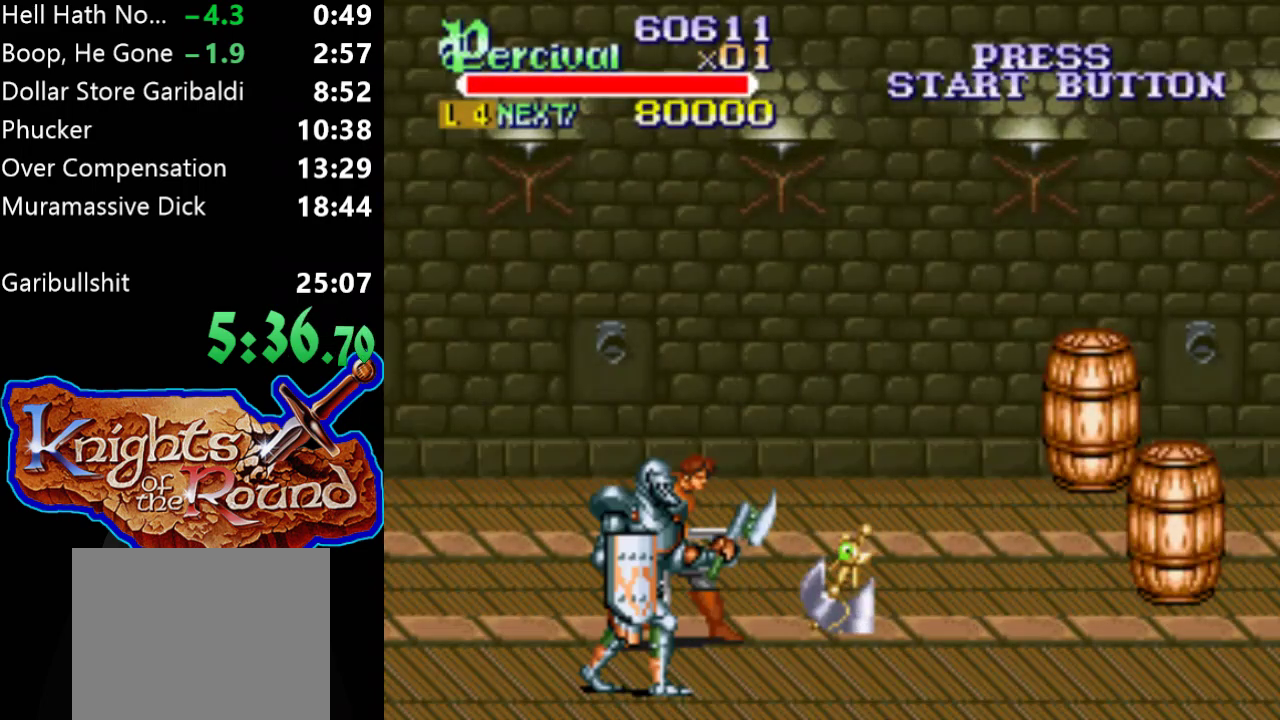
{"buttons": ["DPAD_DOWN", "DPAD_LEFT"], "events": [[33, "DPAD_LEFT", "down"], [67, "DPAD_DOWN", "down"]]}
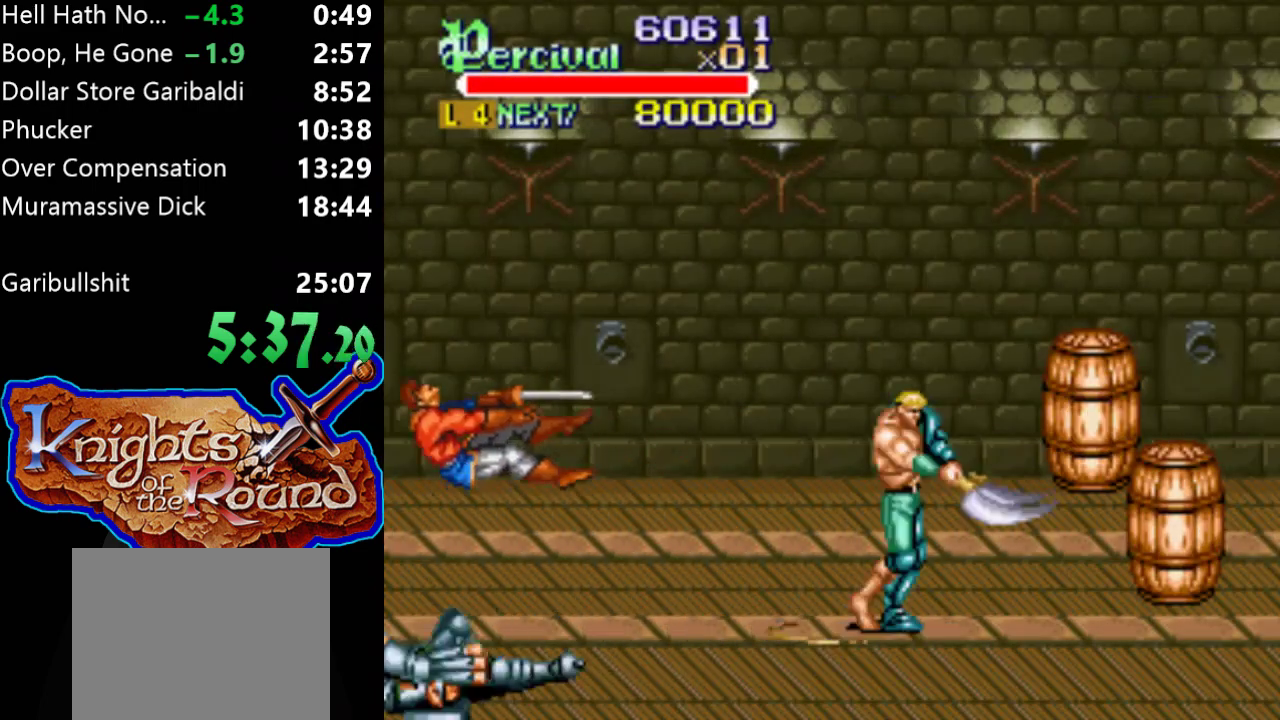
{"buttons": ["DPAD_DOWN", "DPAD_LEFT"], "events": []}
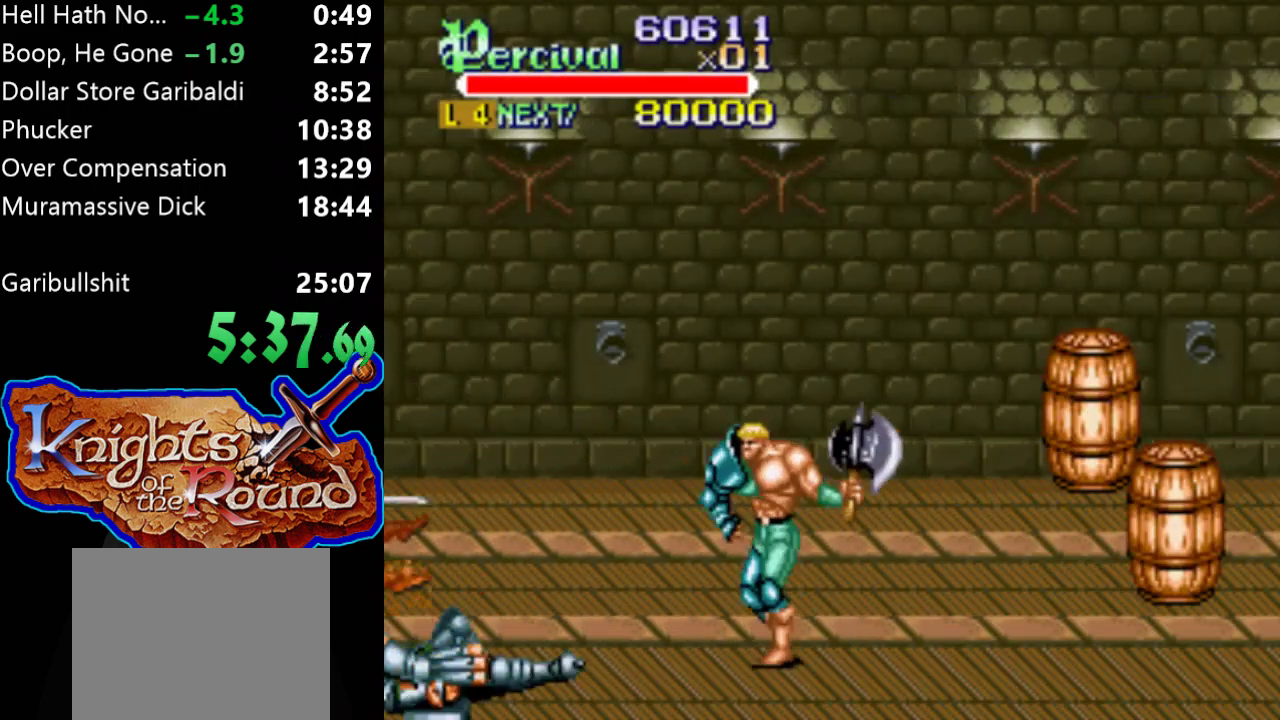
{"buttons": ["DPAD_LEFT"], "events": [[67, "DPAD_DOWN", "up"]]}
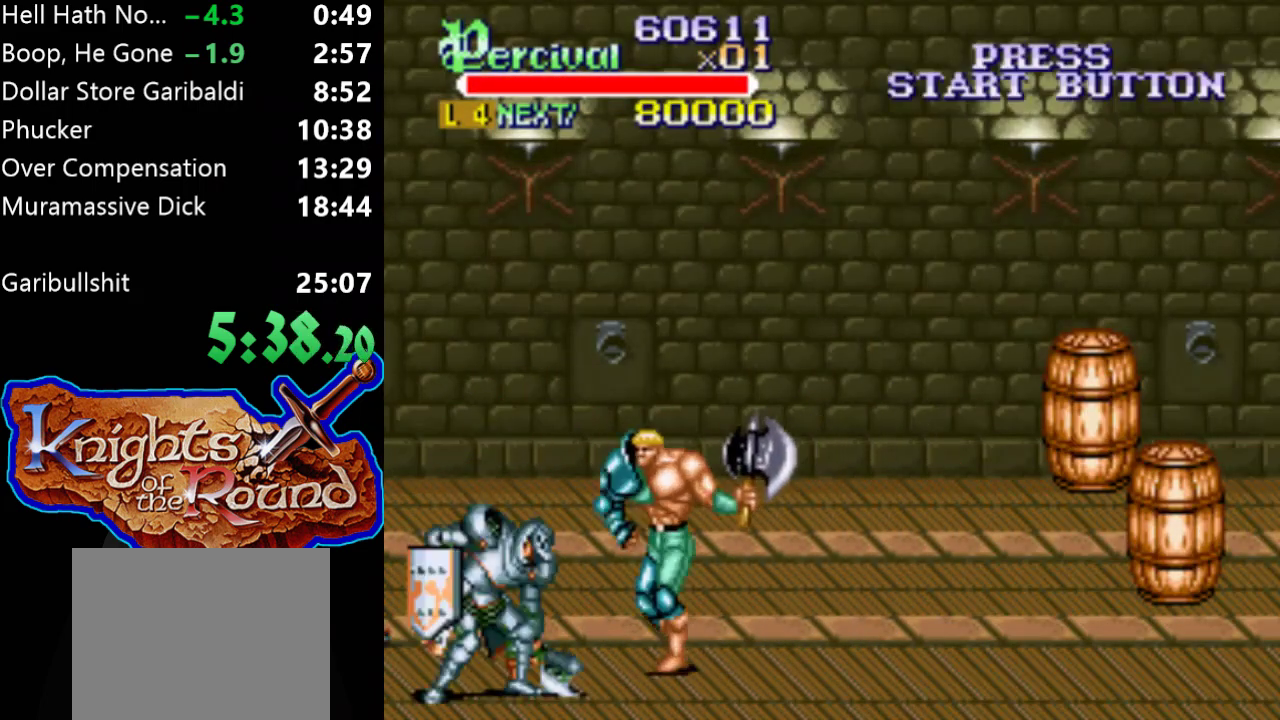
{"buttons": ["B", "DPAD_UP", "DPAD_LEFT"], "events": [[133, "DPAD_UP", "down"], [433, "B", "down"]]}
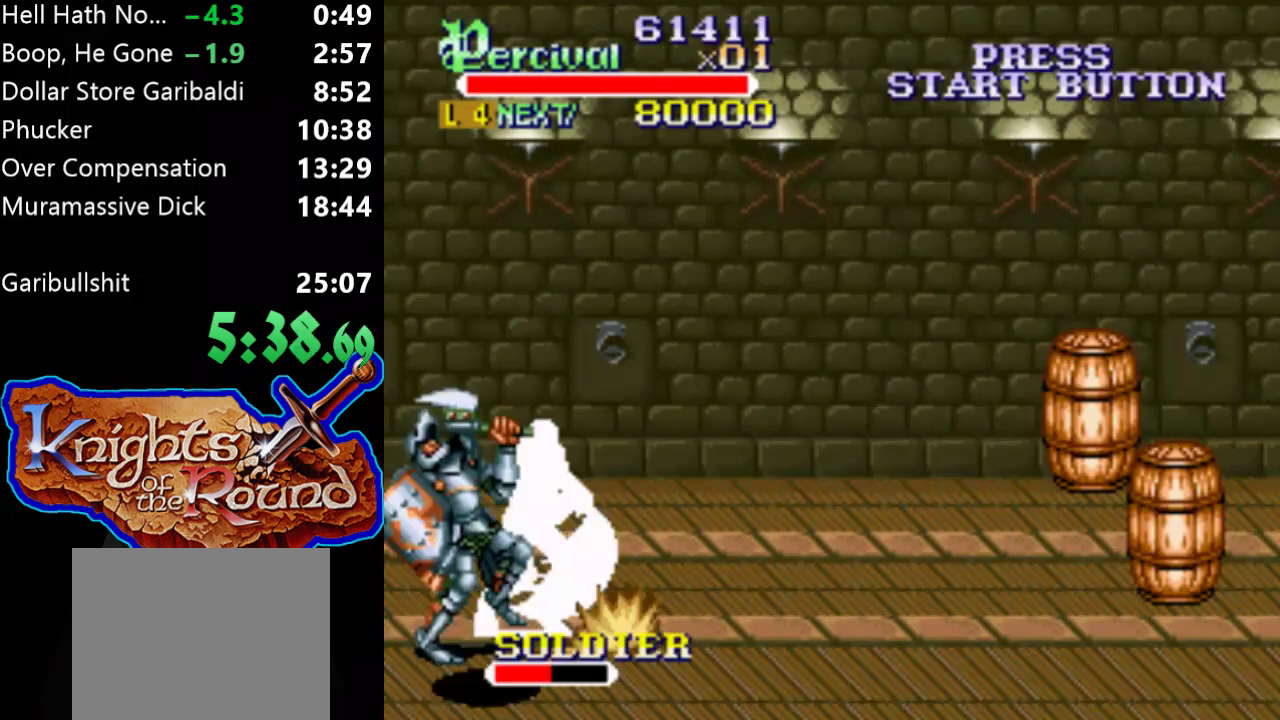
{"buttons": [], "events": [[133, "DPAD_UP", "up"], [167, "B", "up"], [167, "DPAD_LEFT", "up"]]}
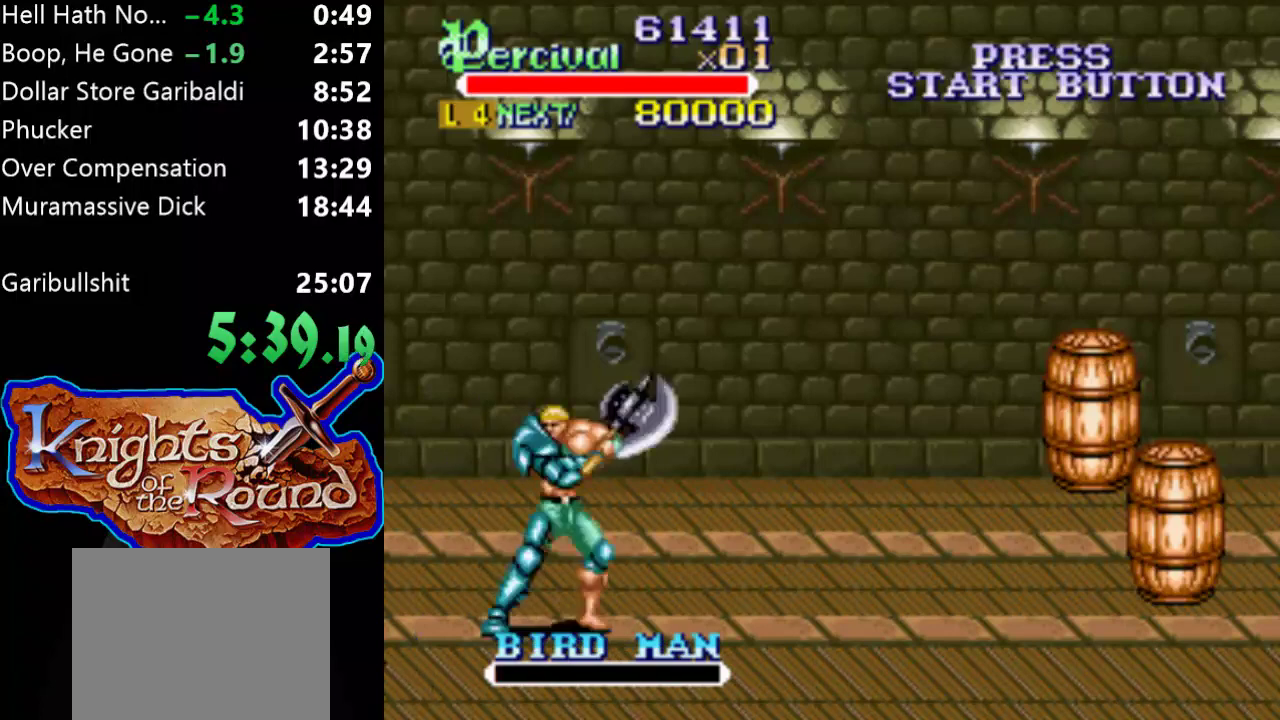
{"buttons": [], "events": []}
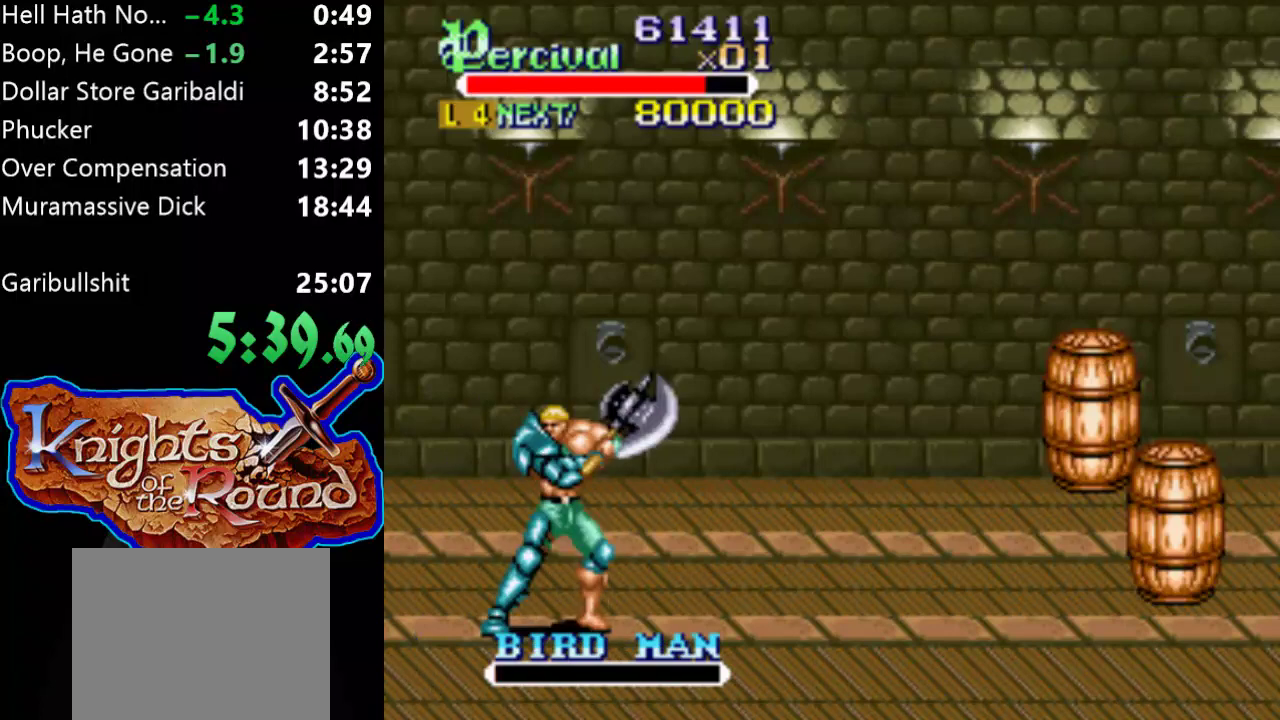
{"buttons": ["DPAD_UP", "DPAD_LEFT"], "events": [[300, "DPAD_LEFT", "down"], [433, "DPAD_UP", "down"]]}
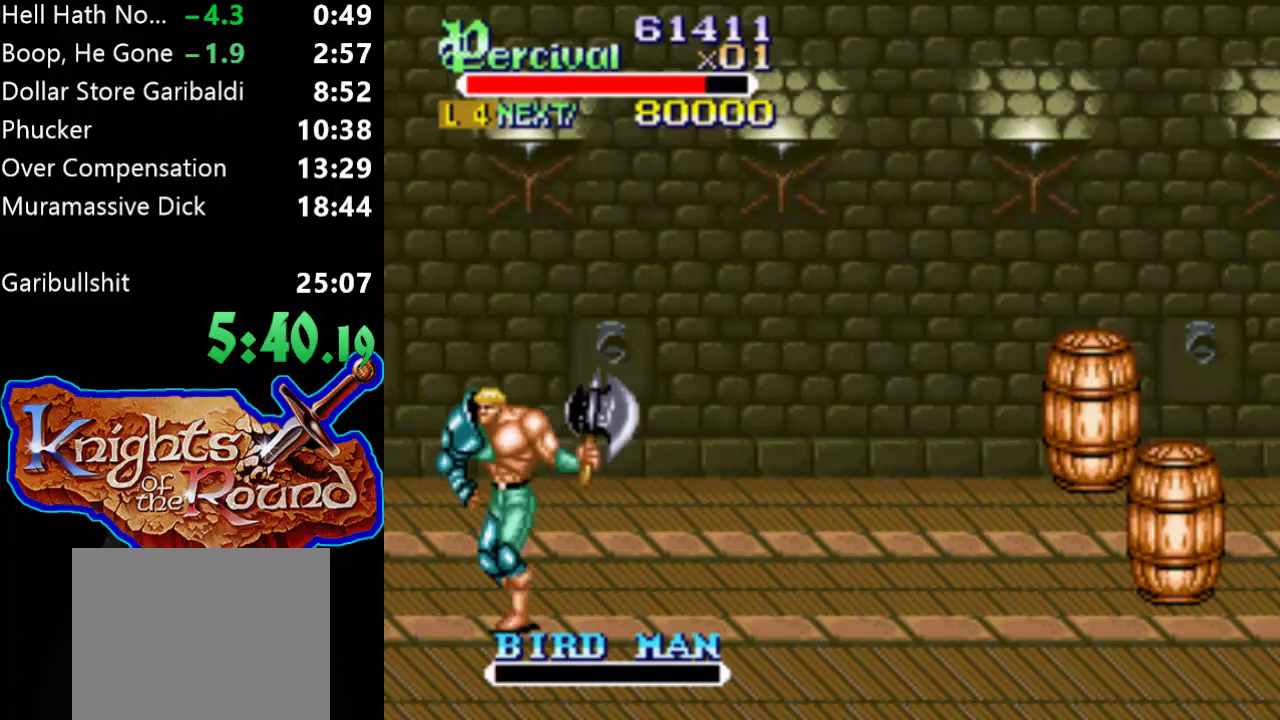
{"buttons": ["DPAD_DOWN", "DPAD_RIGHT"], "events": [[500, "DPAD_DOWN", "down"], [500, "DPAD_LEFT", "up"], [500, "DPAD_RIGHT", "down"], [500, "DPAD_UP", "up"]]}
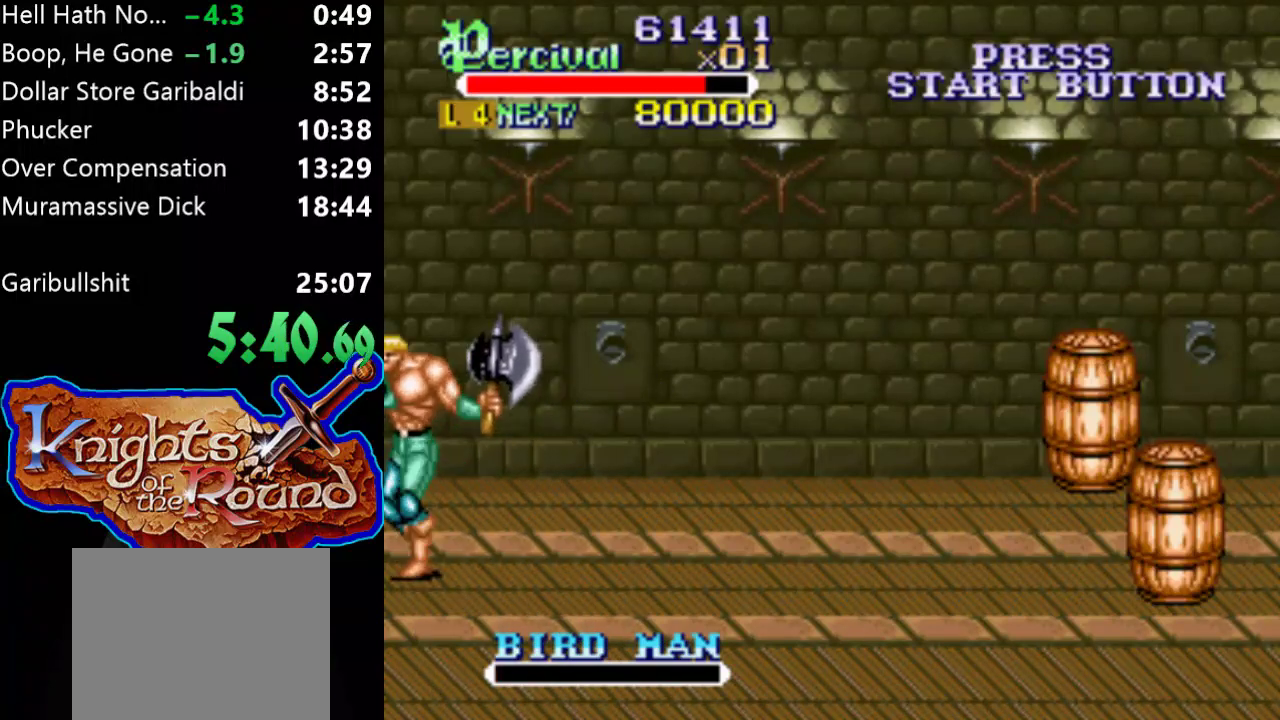
{"buttons": [], "events": [[67, "B", "down"], [200, "DPAD_DOWN", "up"], [367, "B", "up"], [433, "DPAD_RIGHT", "up"]]}
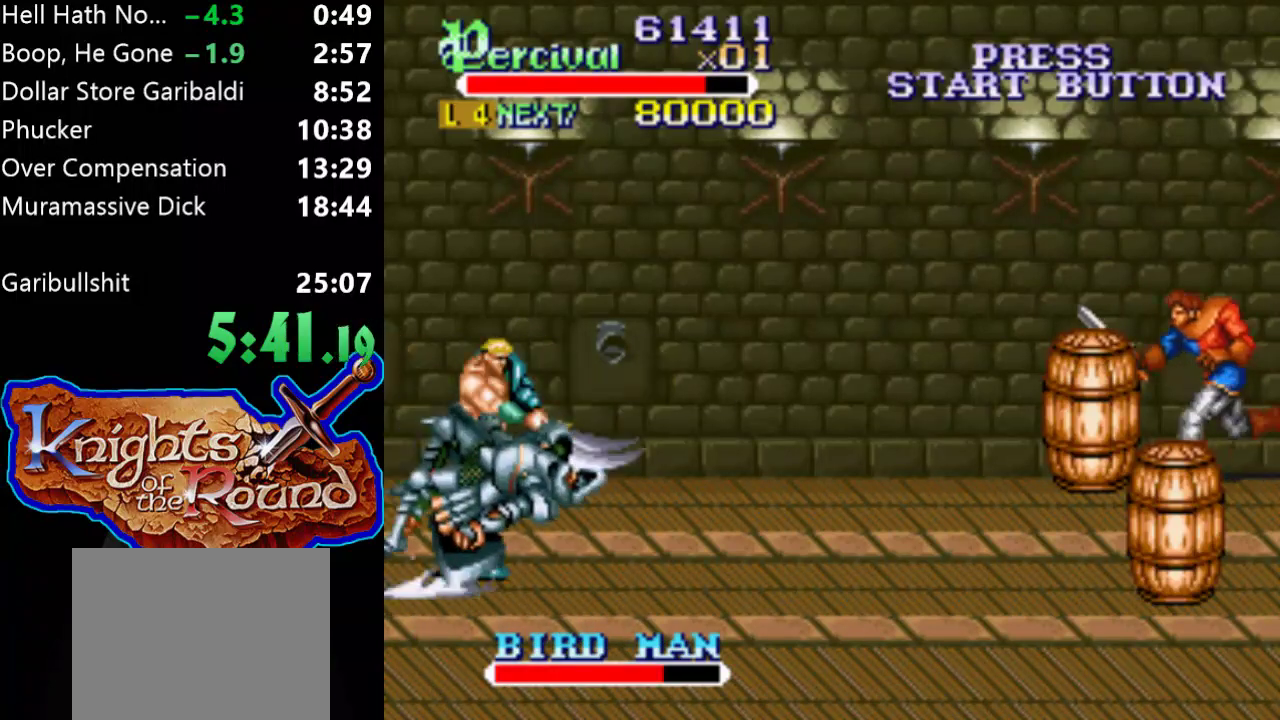
{"buttons": ["DPAD_DOWN"], "events": [[133, "DPAD_DOWN", "down"]]}
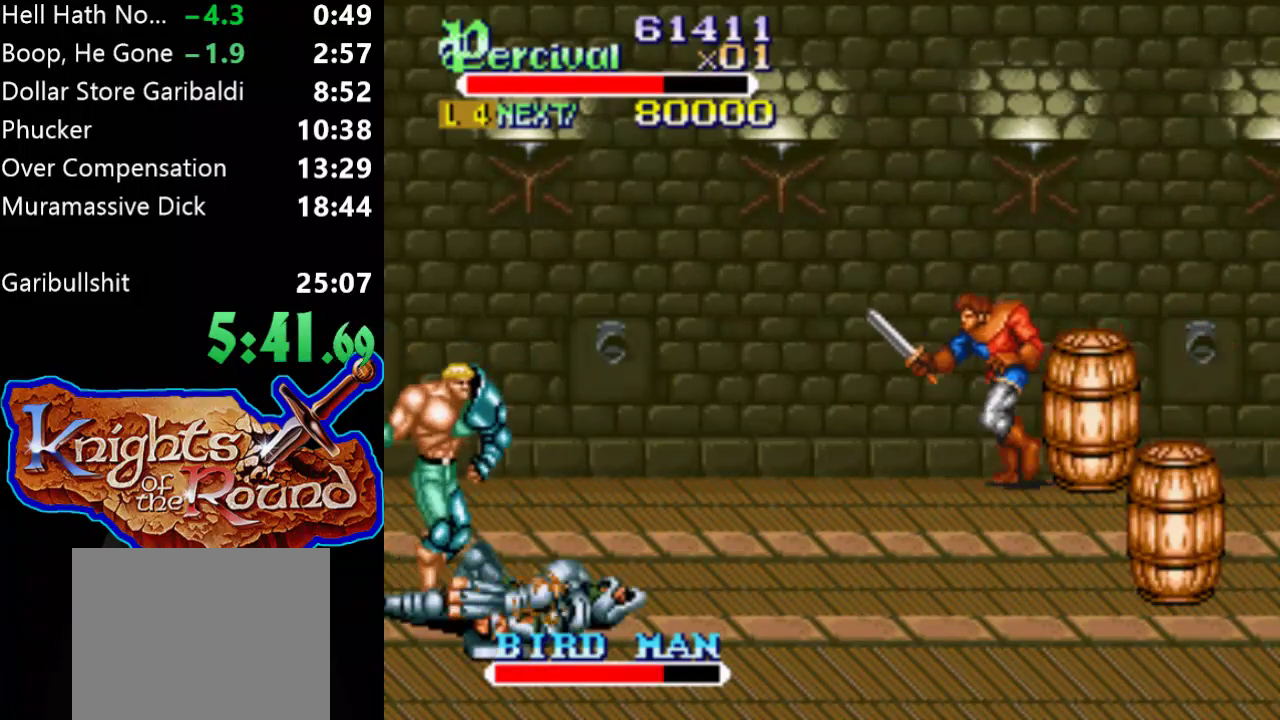
{"buttons": ["X", "DPAD_RIGHT"], "events": [[167, "DPAD_DOWN", "up"], [333, "DPAD_RIGHT", "down"], [333, "X", "down"]]}
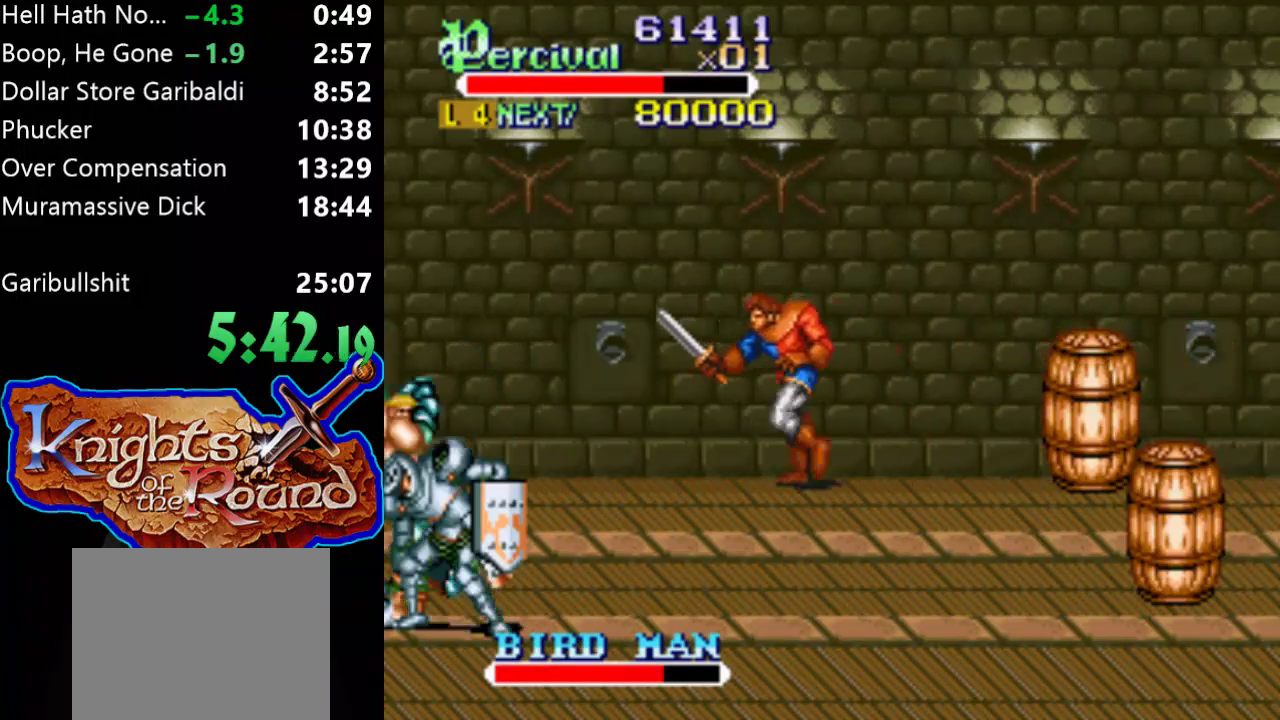
{"buttons": [], "events": [[333, "X", "up"], [367, "DPAD_RIGHT", "up"]]}
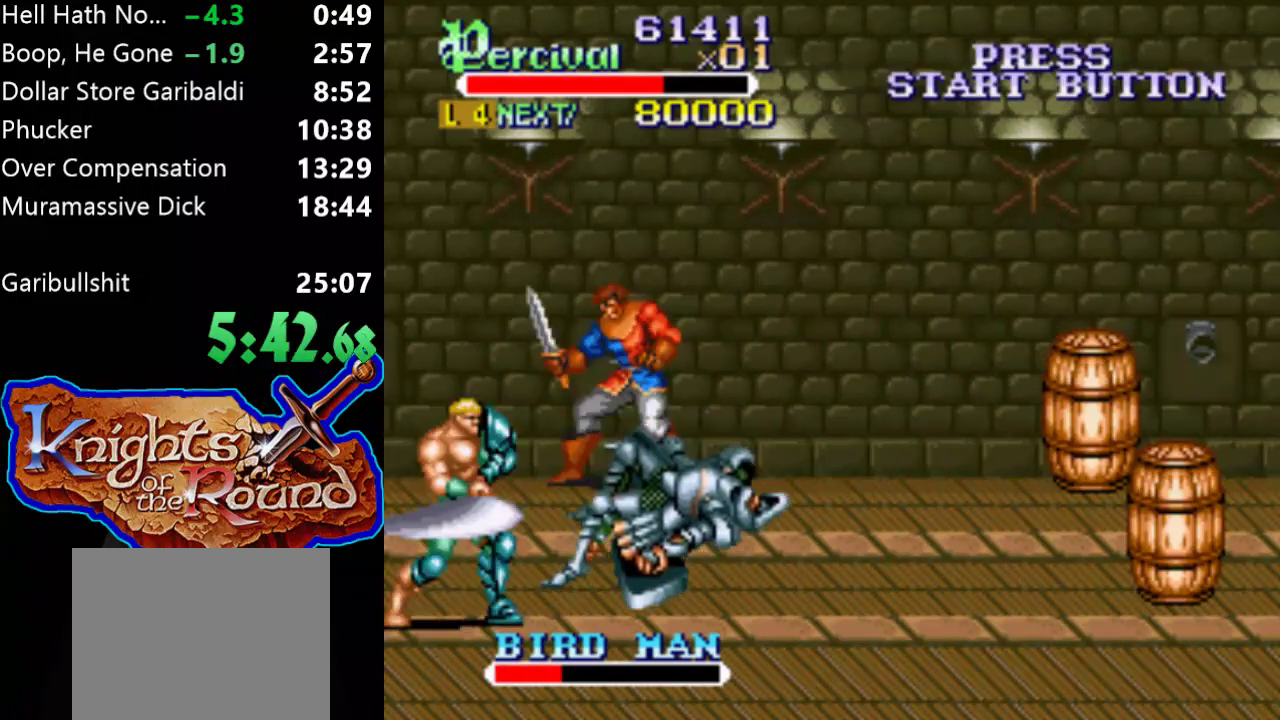
{"buttons": ["DPAD_RIGHT"], "events": [[67, "DPAD_RIGHT", "down"]]}
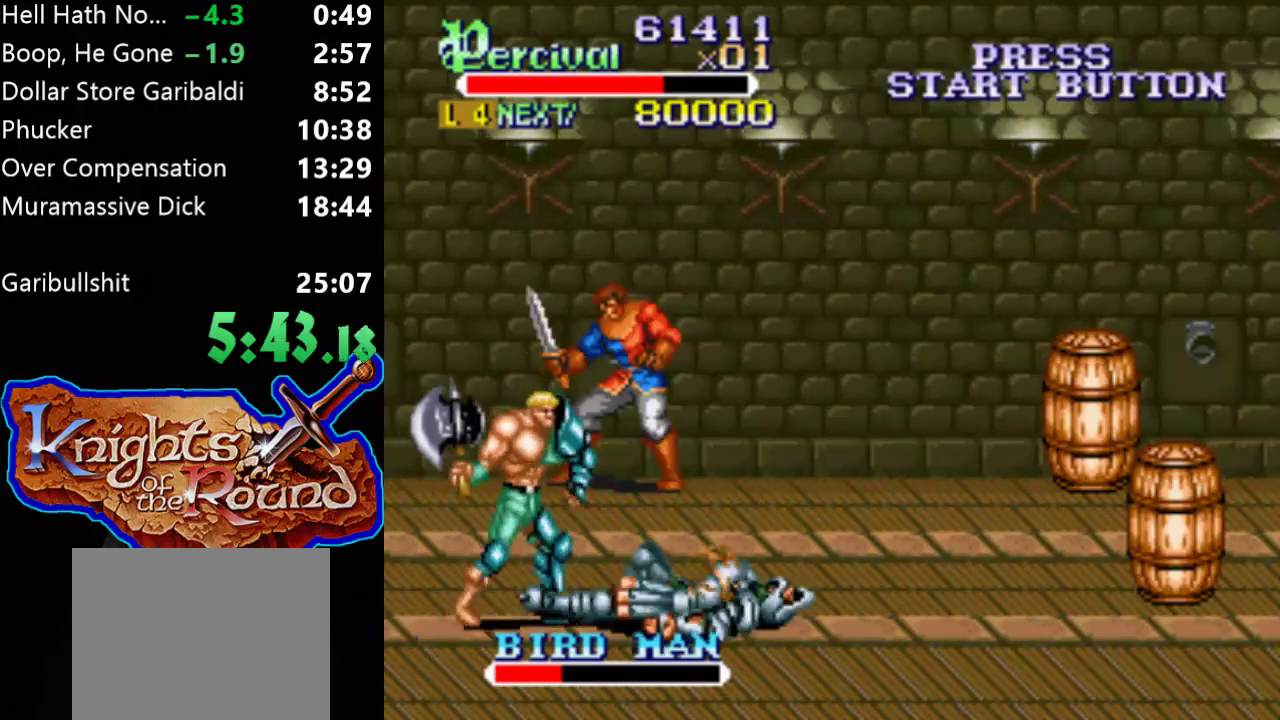
{"buttons": ["X", "DPAD_RIGHT"], "events": [[100, "DPAD_RIGHT", "up"], [200, "X", "down"], [233, "DPAD_RIGHT", "down"]]}
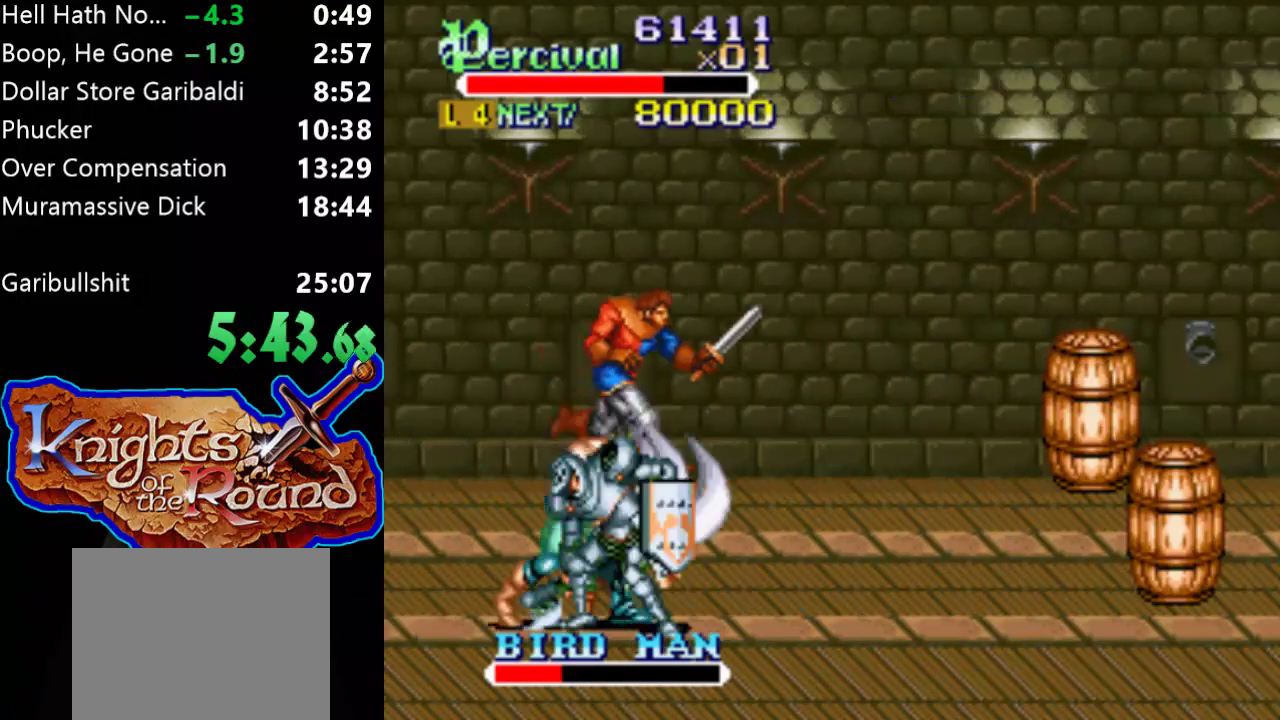
{"buttons": [], "events": [[300, "X", "up"], [433, "DPAD_RIGHT", "up"]]}
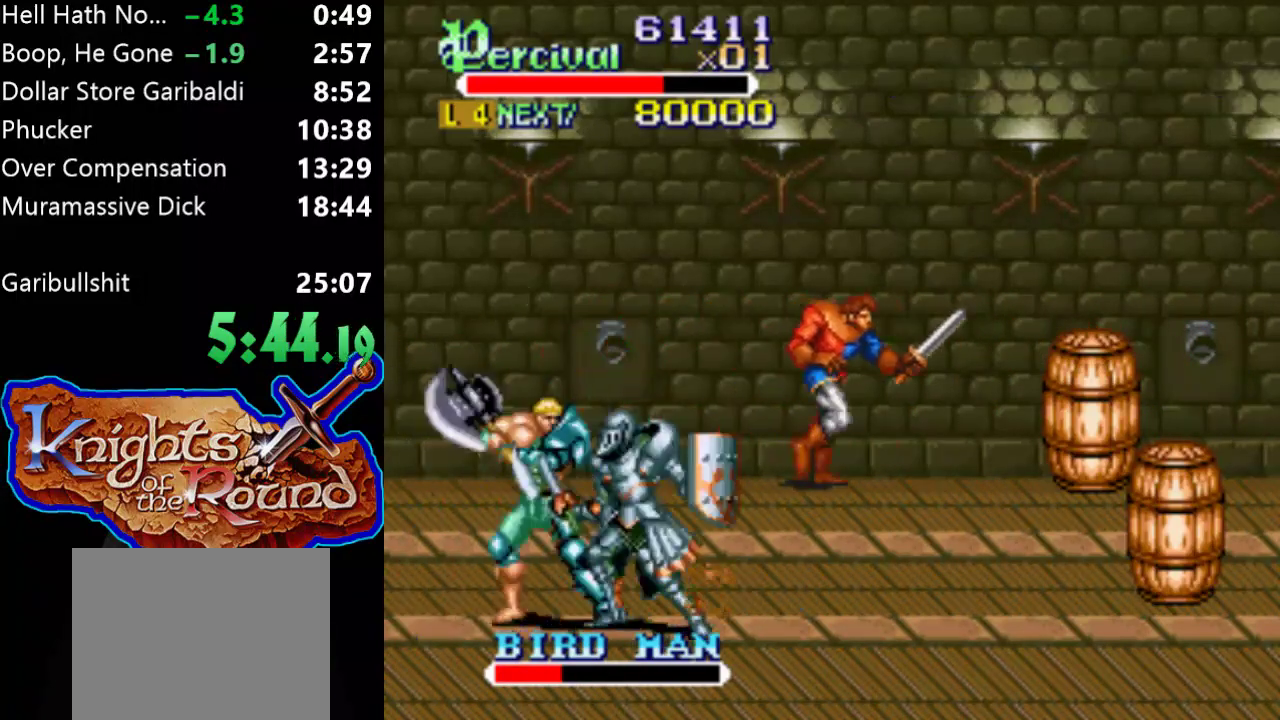
{"buttons": ["Y"], "events": [[67, "Y", "down"]]}
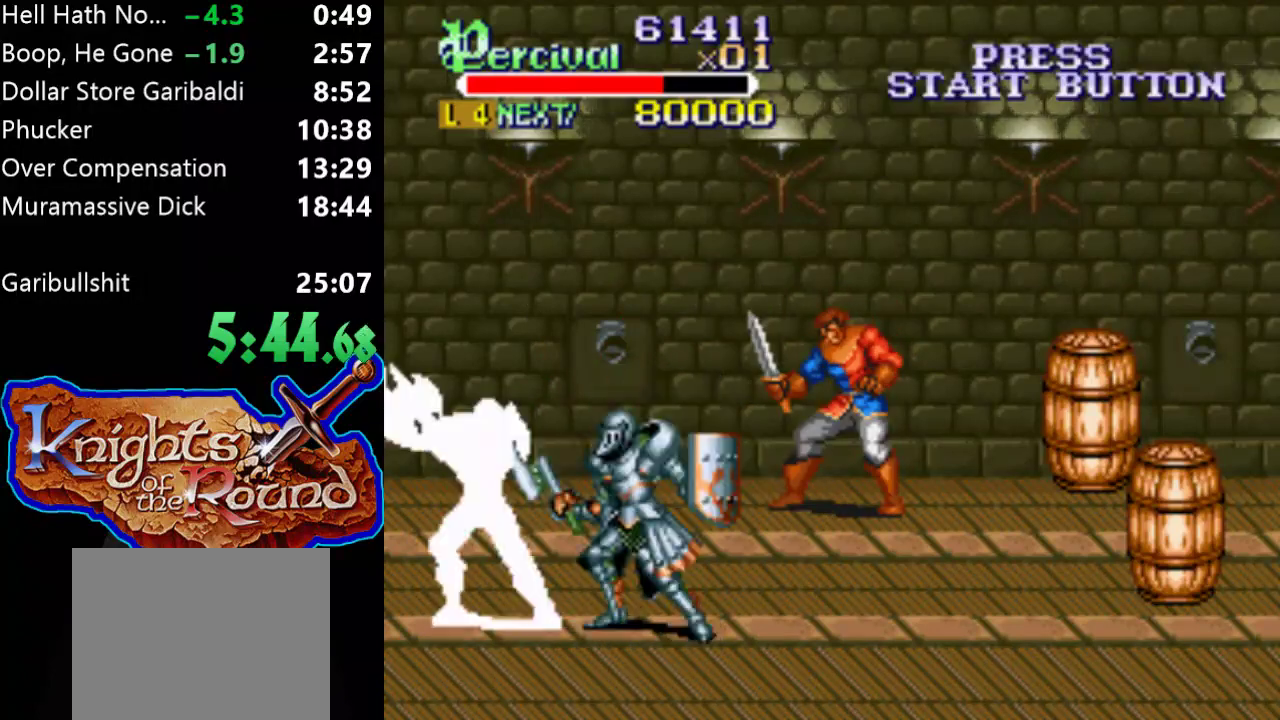
{"buttons": ["X", "DPAD_RIGHT"], "events": [[100, "Y", "up"], [233, "DPAD_RIGHT", "down"], [233, "X", "down"]]}
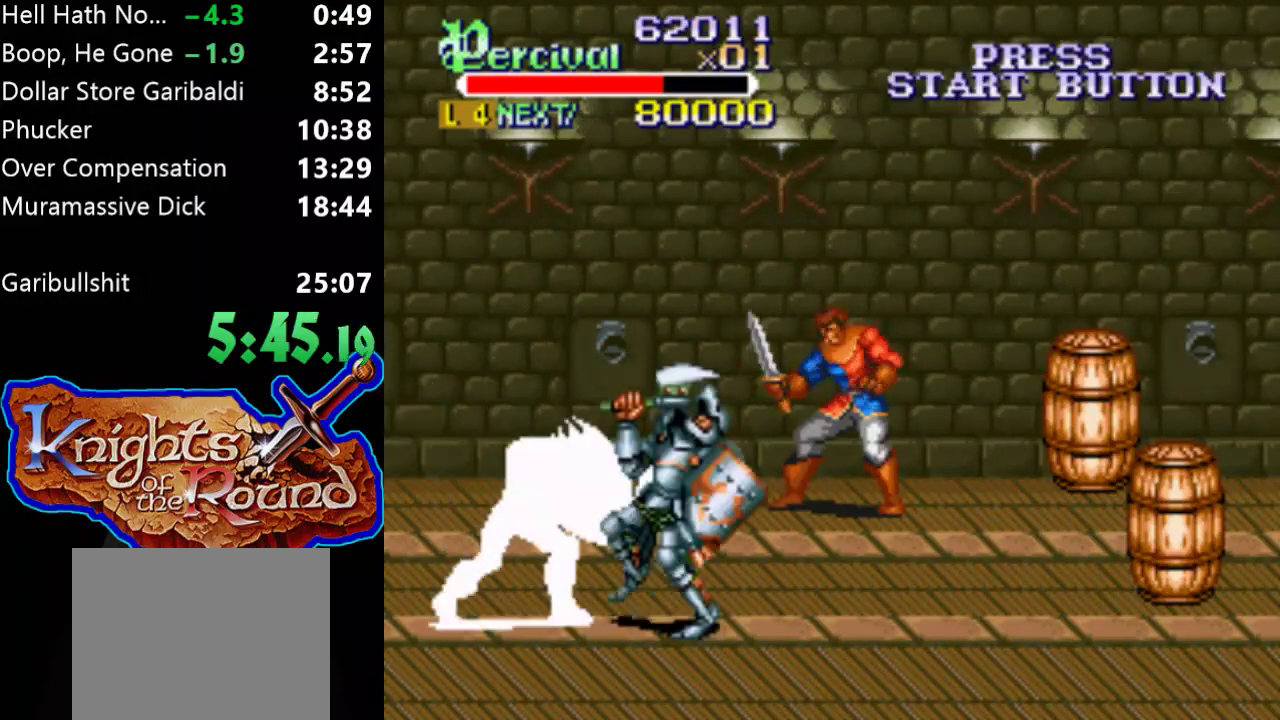
{"buttons": ["DPAD_UP", "DPAD_RIGHT"], "events": [[233, "DPAD_RIGHT", "up"], [233, "X", "up"], [367, "DPAD_RIGHT", "down"], [467, "DPAD_UP", "down"]]}
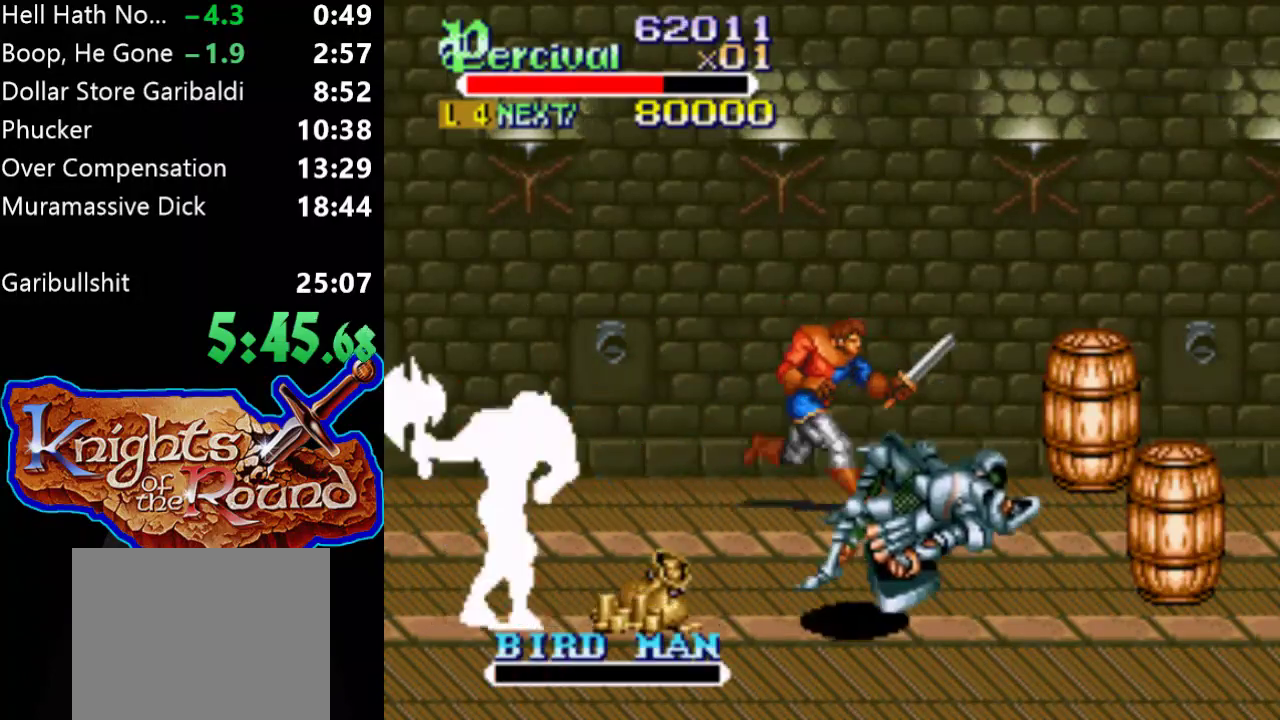
{"buttons": [], "events": [[67, "DPAD_UP", "up"], [300, "DPAD_RIGHT", "up"]]}
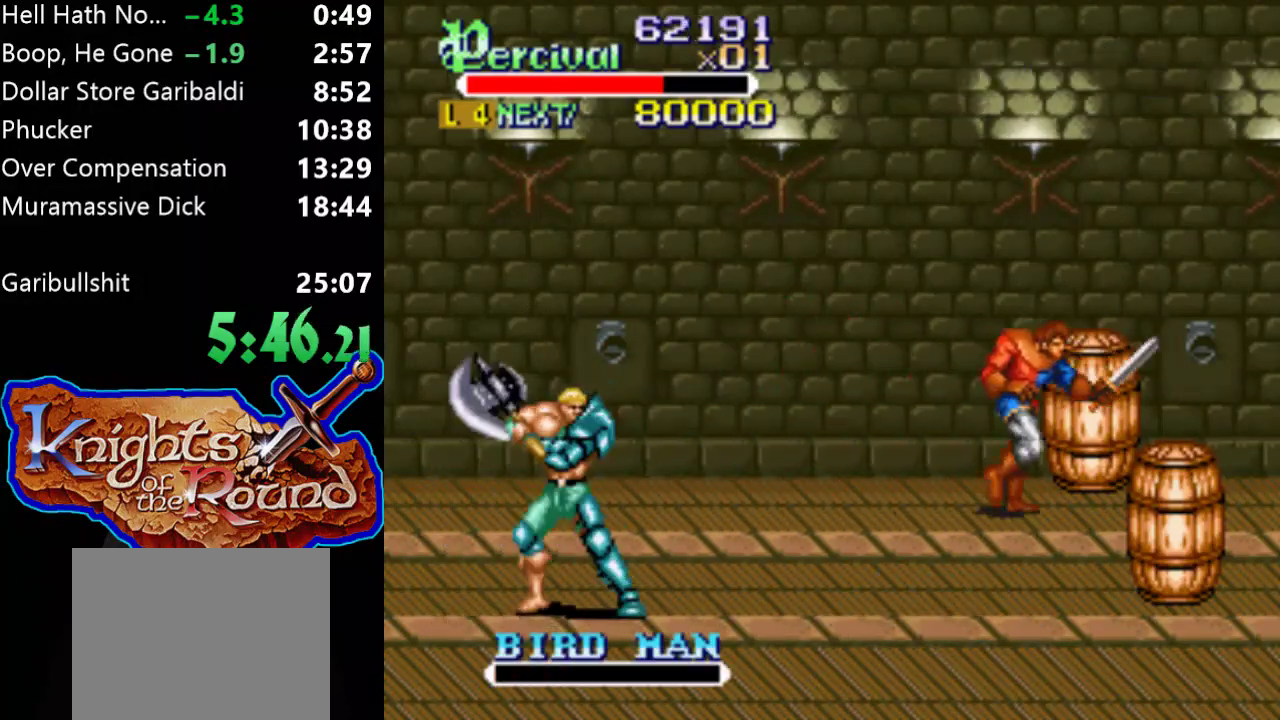
{"buttons": ["DPAD_UP", "DPAD_LEFT"], "events": [[233, "DPAD_LEFT", "down"], [433, "DPAD_UP", "down"]]}
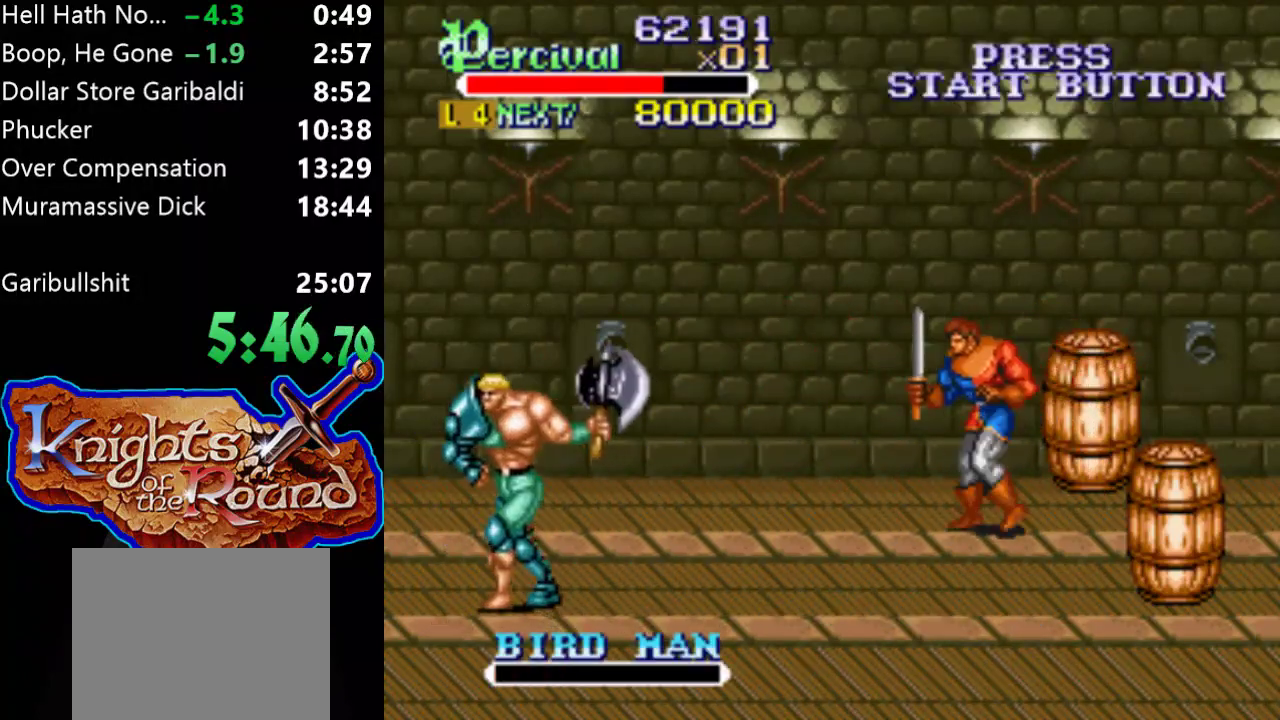
{"buttons": ["DPAD_UP", "DPAD_RIGHT"], "events": [[233, "DPAD_LEFT", "up"], [300, "DPAD_RIGHT", "down"]]}
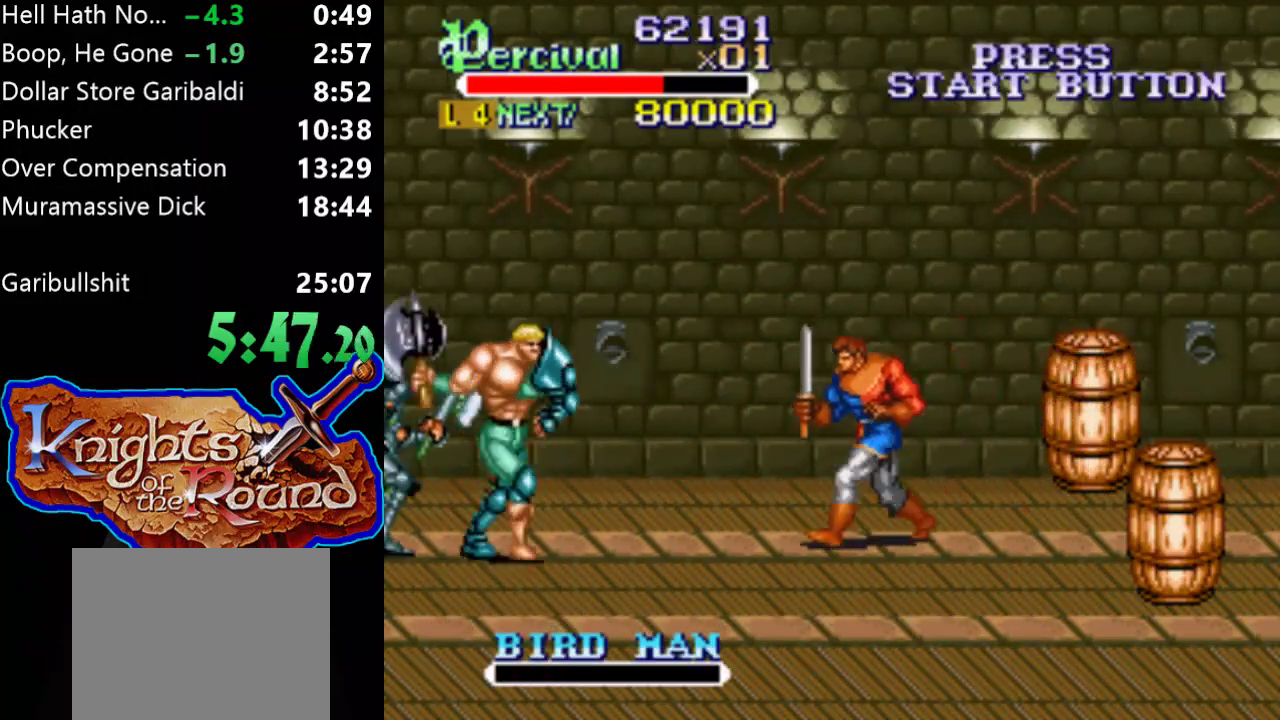
{"buttons": [], "events": [[67, "B", "down"], [67, "DPAD_UP", "up"], [167, "DPAD_RIGHT", "up"], [367, "B", "up"]]}
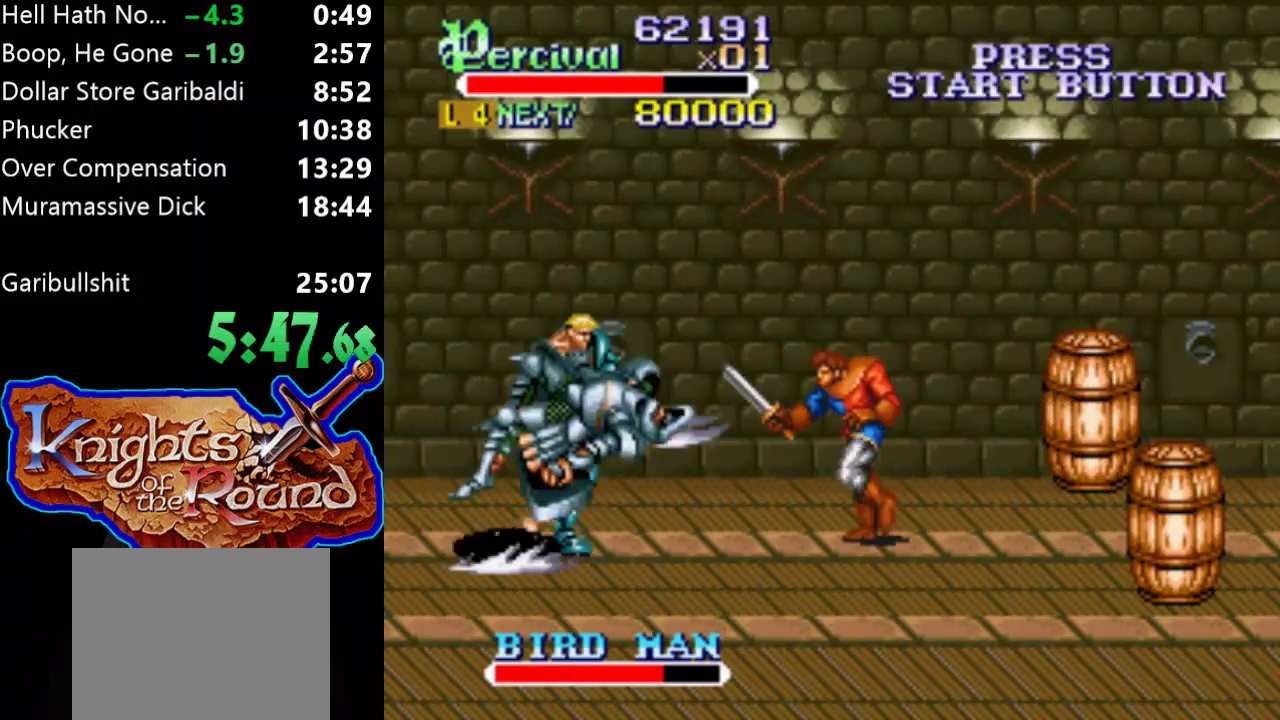
{"buttons": [], "events": [[167, "DPAD_LEFT", "down"], [500, "DPAD_LEFT", "up"]]}
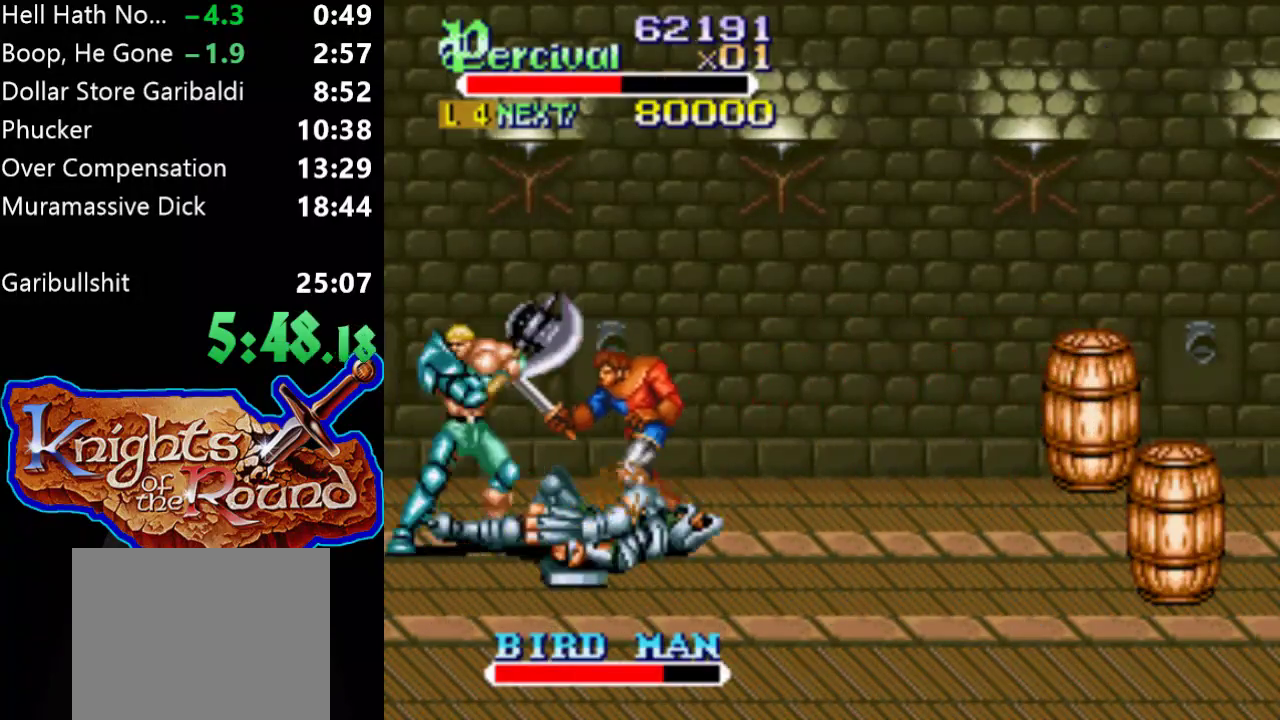
{"buttons": ["X", "DPAD_RIGHT"], "events": [[33, "DPAD_RIGHT", "down"], [100, "DPAD_RIGHT", "up"], [267, "DPAD_RIGHT", "down"], [267, "X", "down"]]}
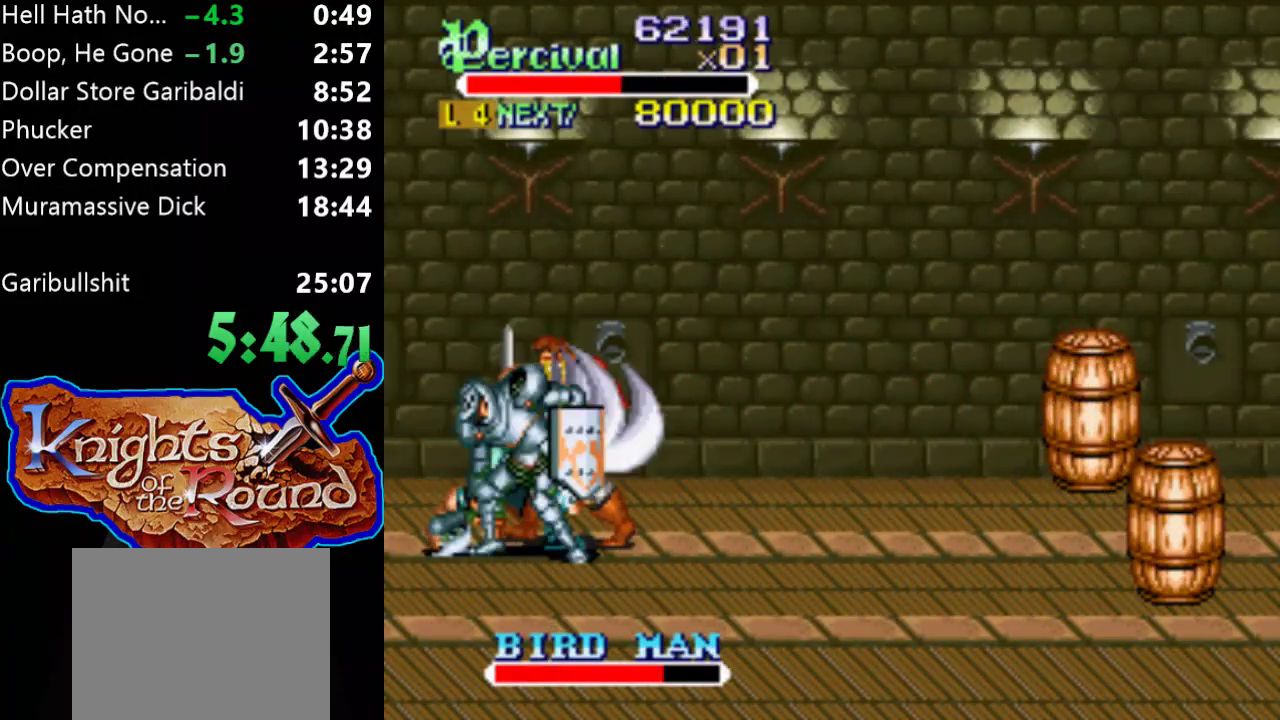
{"buttons": [], "events": [[267, "X", "up"], [300, "DPAD_RIGHT", "up"]]}